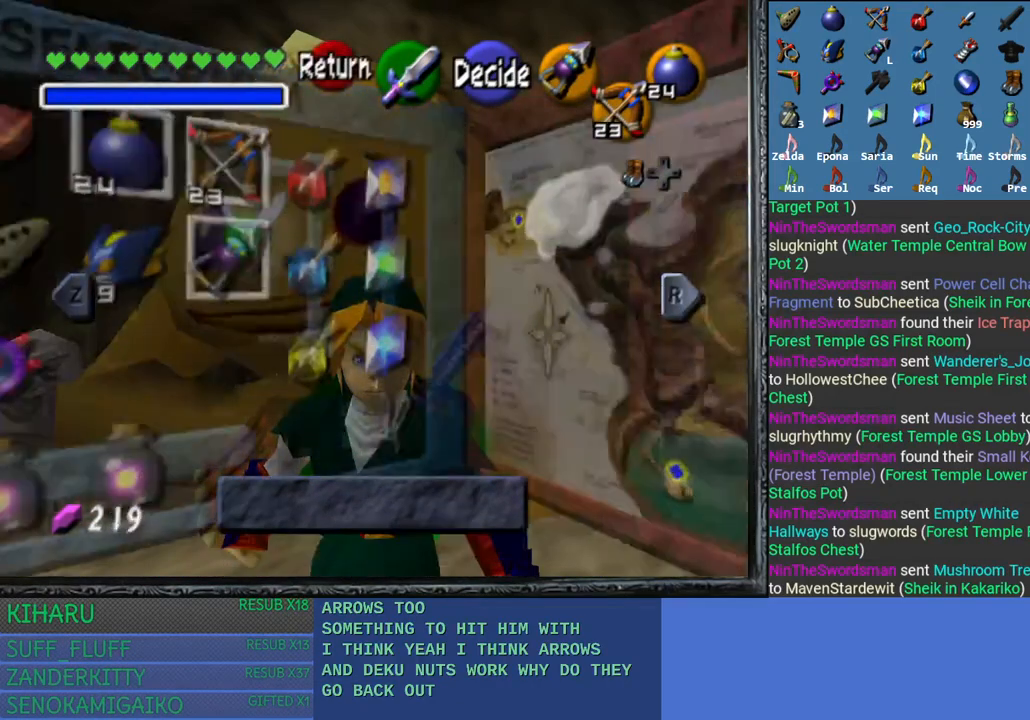
Gameplay with a controller (PlayStation layout); each line is a JSON object with the inputs held at the frame after it. "events" lists button and stick changes between this image and that frame as [ms after this image, input, new state], when the widget could be followed in between.
{"buttons": [], "left_stick": "center", "right_stick": "center", "events": [[167, "SQUARE", "down"], [317, "SQUARE", "up"]]}
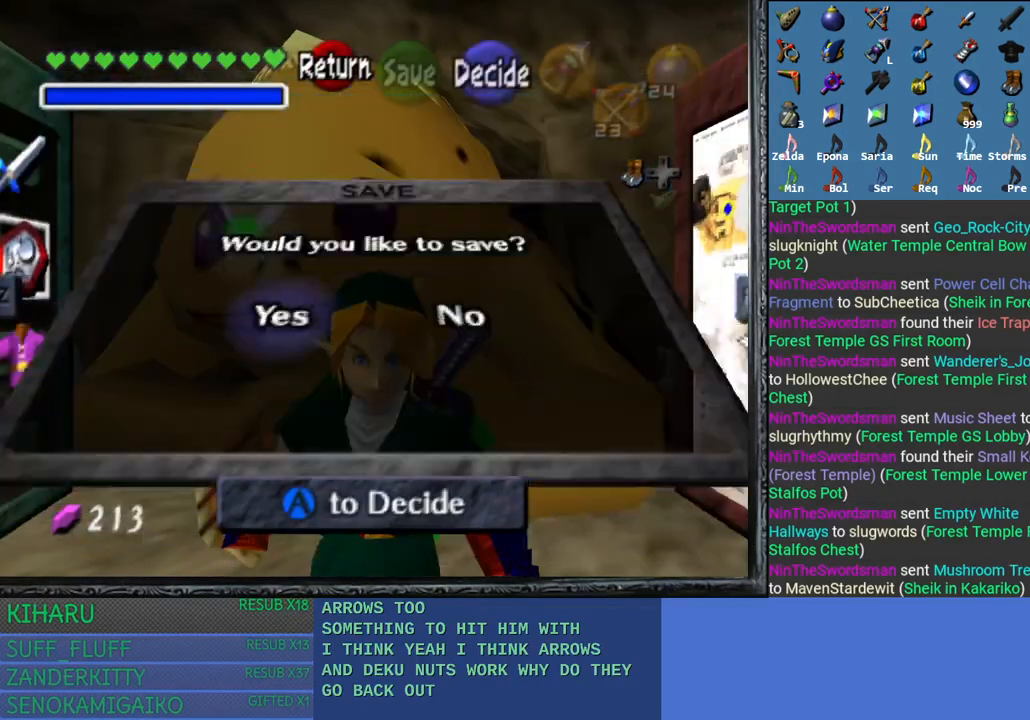
{"buttons": [], "left_stick": "center", "right_stick": "center", "events": [[67, "CROSS", "down"], [133, "CROSS", "up"], [217, "CROSS", "down"], [317, "CROSS", "up"], [383, "CROSS", "down"], [500, "CROSS", "up"]]}
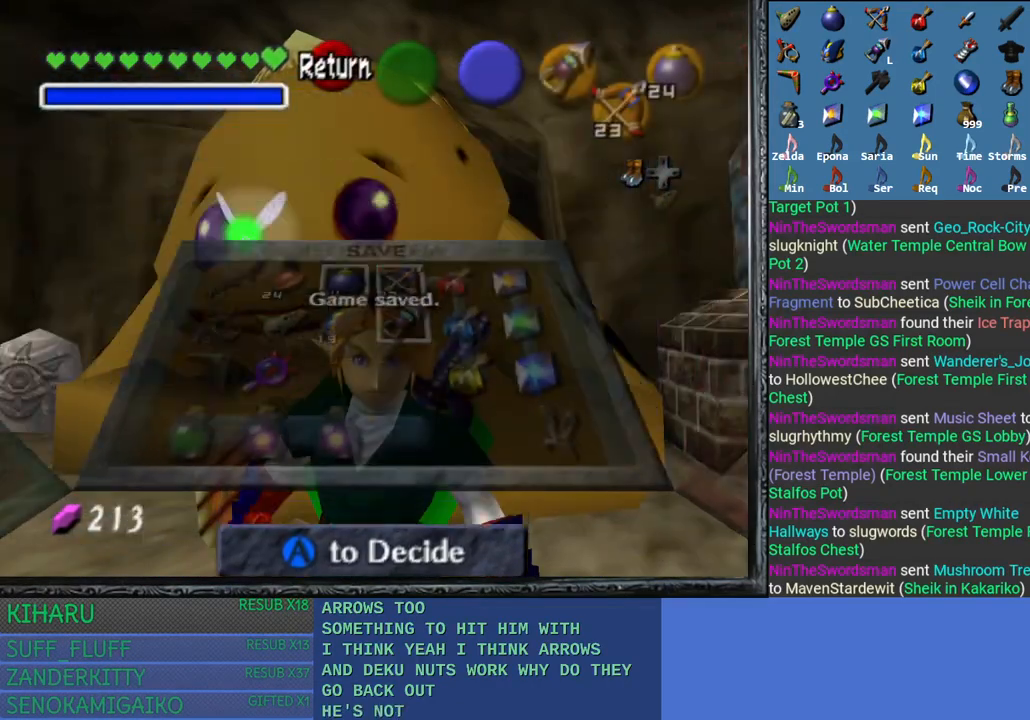
{"buttons": [], "left_stick": "center", "right_stick": "center", "events": []}
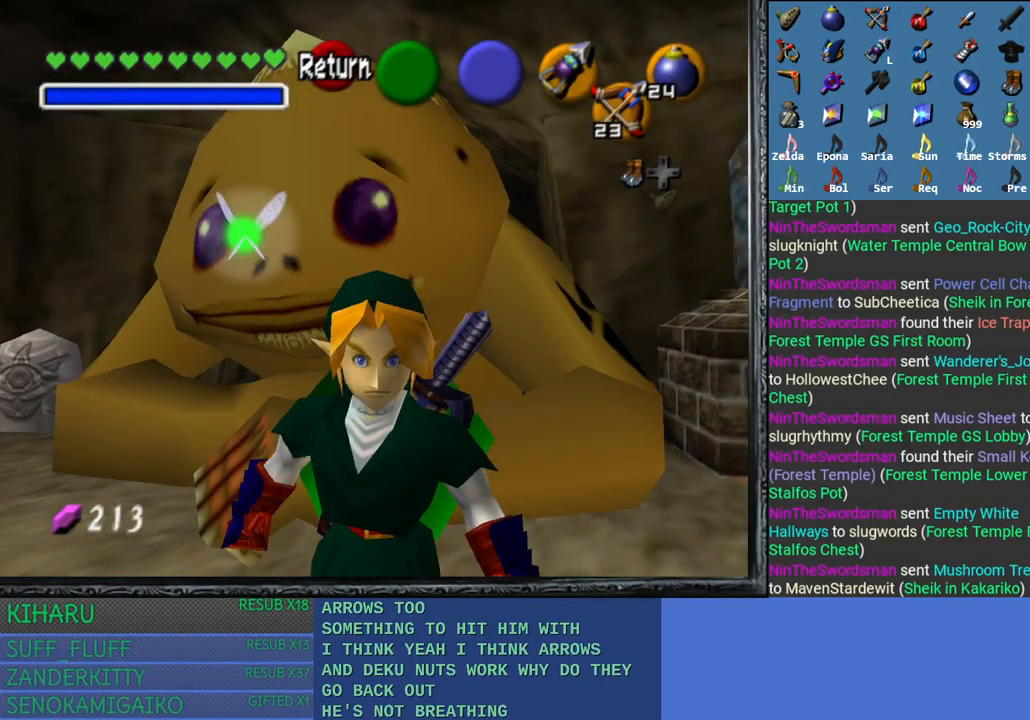
{"buttons": [], "left_stick": "center", "right_stick": "center", "events": []}
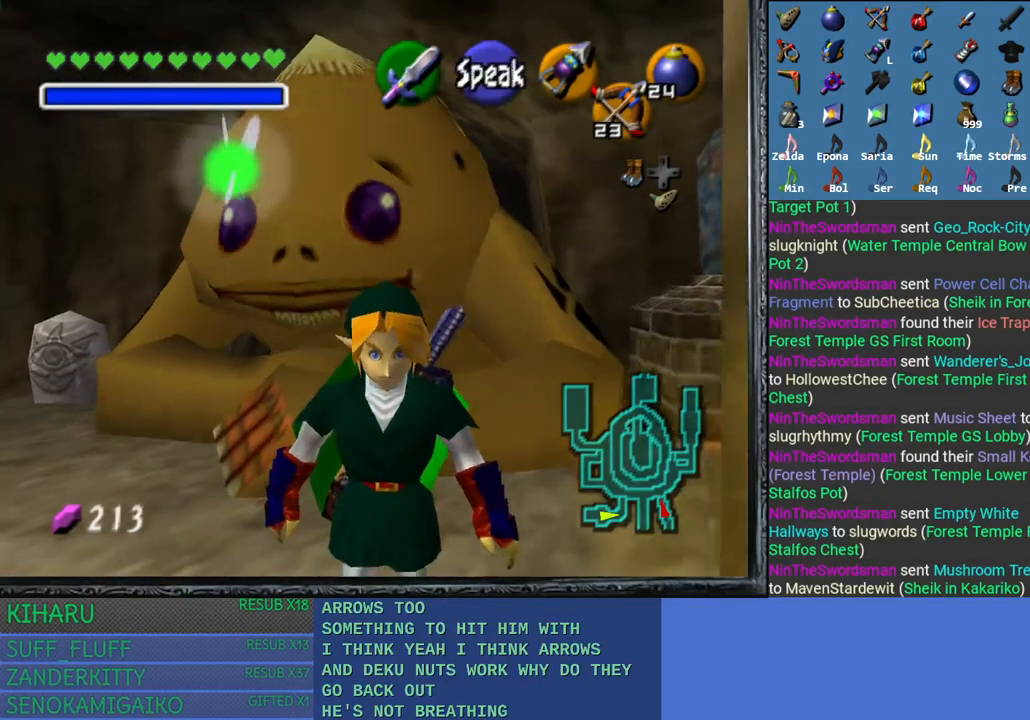
{"buttons": [], "left_stick": "center", "right_stick": "center", "events": []}
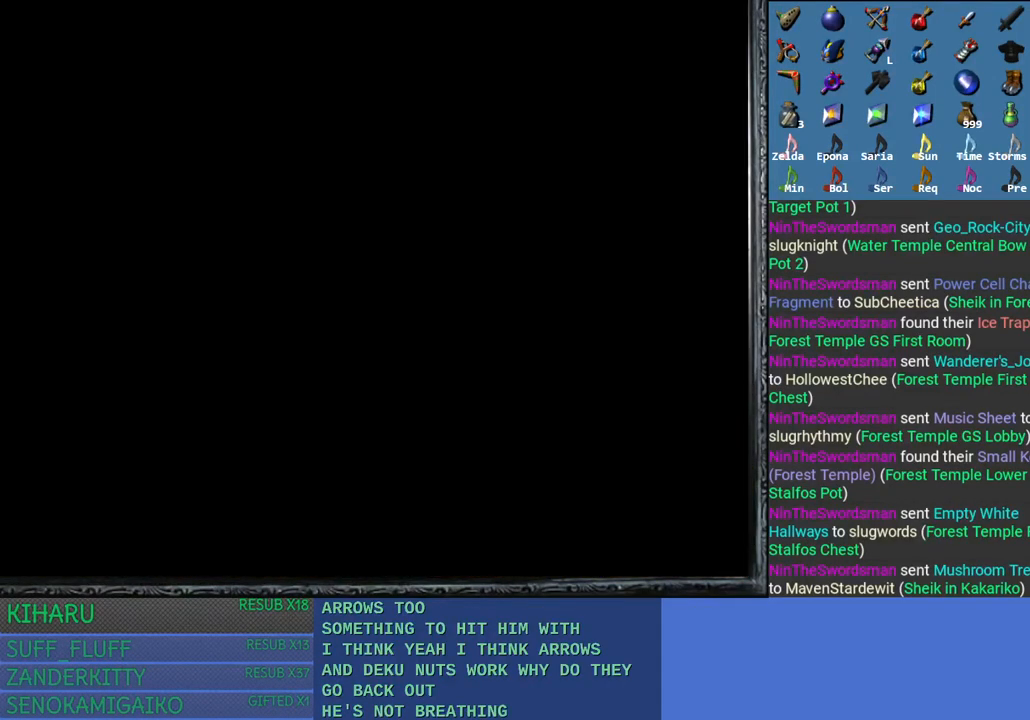
{"buttons": [], "left_stick": "center", "right_stick": "center", "events": []}
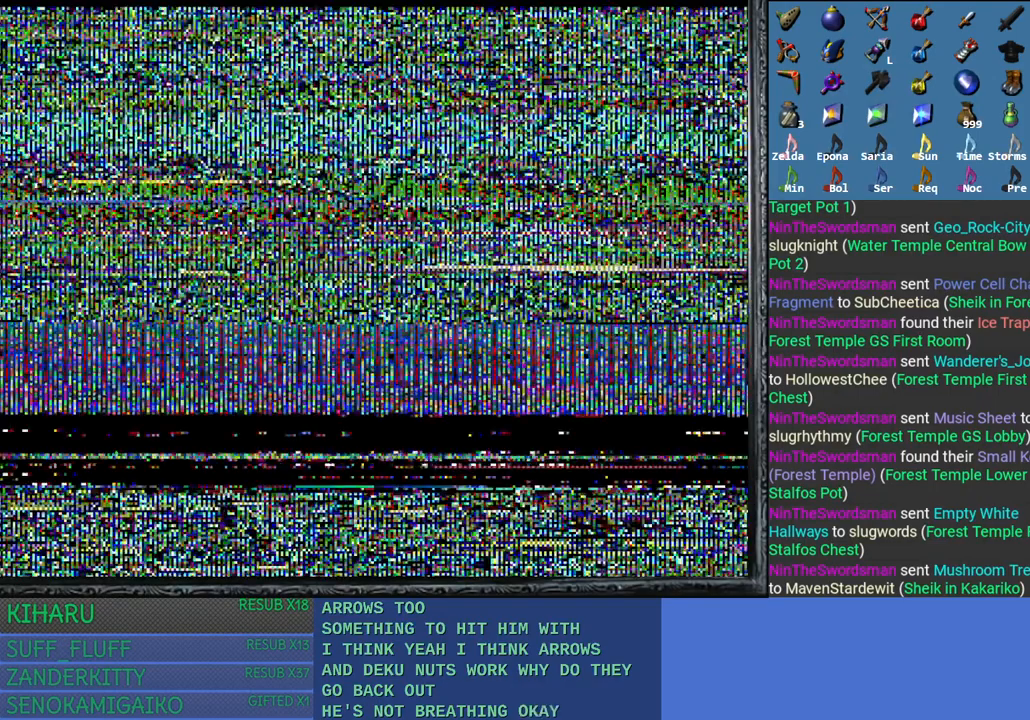
{"buttons": [], "left_stick": "center", "right_stick": "center", "events": []}
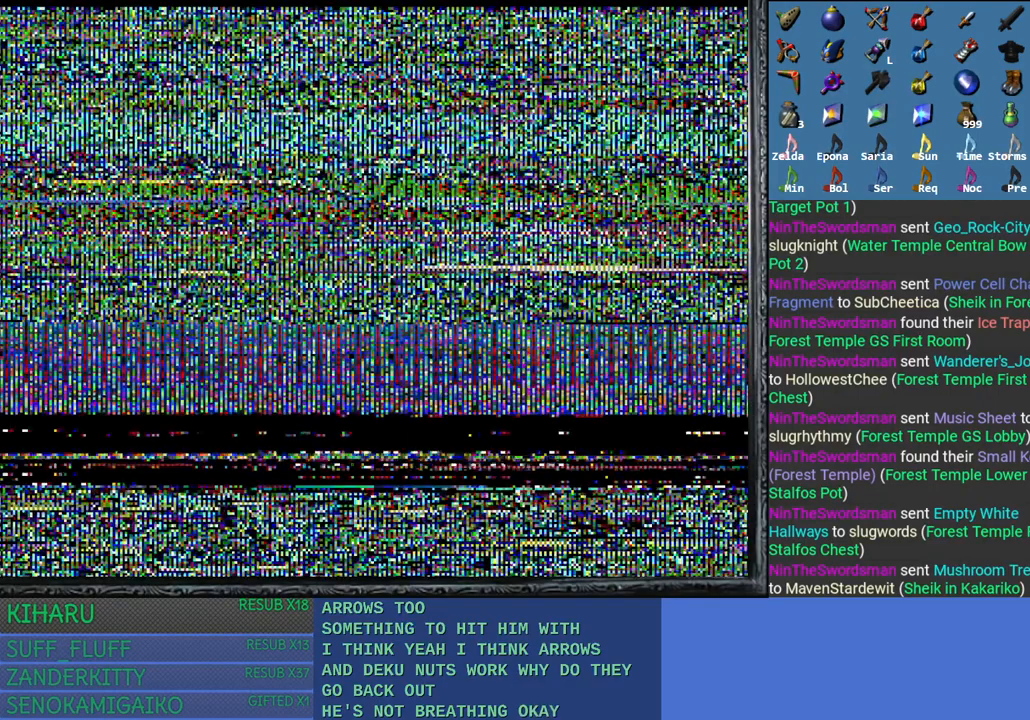
{"buttons": [], "left_stick": "center", "right_stick": "center", "events": []}
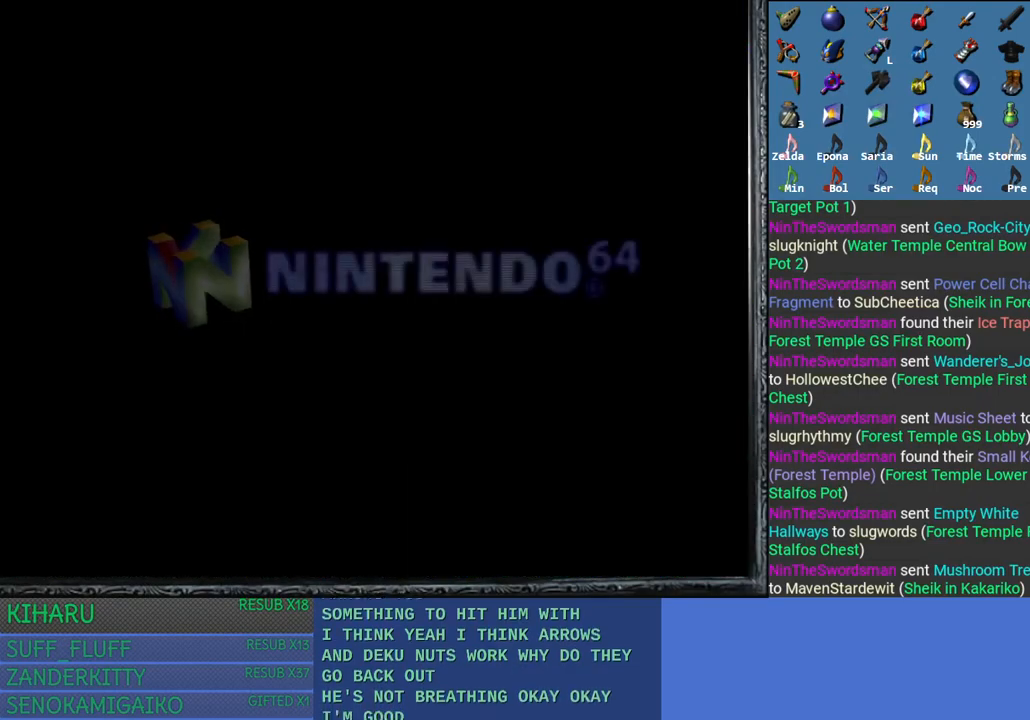
{"buttons": [], "left_stick": "center", "right_stick": "center", "events": [[50, "CROSS", "down"], [183, "CROSS", "up"], [267, "CROSS", "down"], [383, "CROSS", "up"]]}
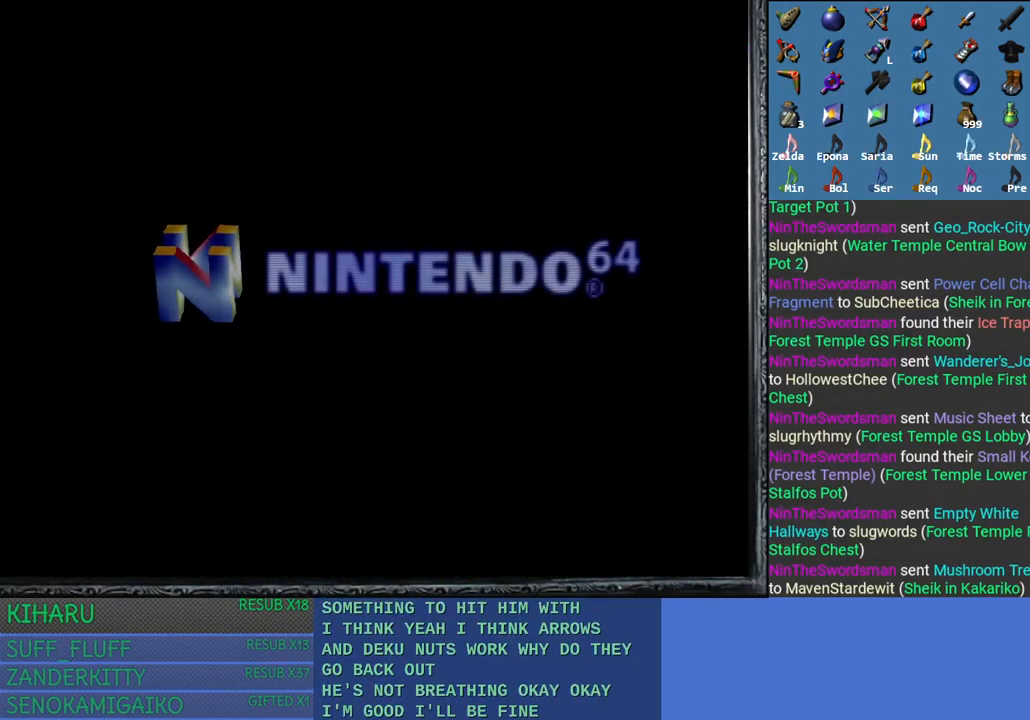
{"buttons": [], "left_stick": "center", "right_stick": "center", "events": [[167, "CROSS", "down"], [267, "CROSS", "up"], [350, "CROSS", "down"], [450, "CROSS", "up"]]}
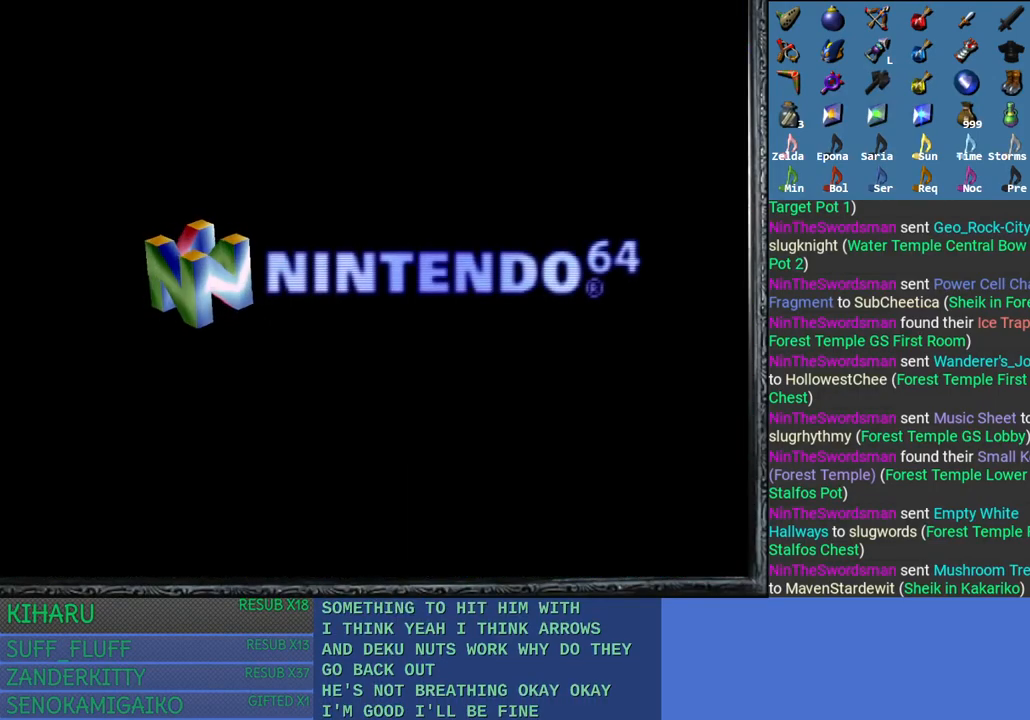
{"buttons": ["CROSS"], "left_stick": "center", "right_stick": "center", "events": [[17, "CROSS", "down"], [150, "CROSS", "up"], [233, "CROSS", "down"], [350, "CROSS", "up"], [433, "CROSS", "down"]]}
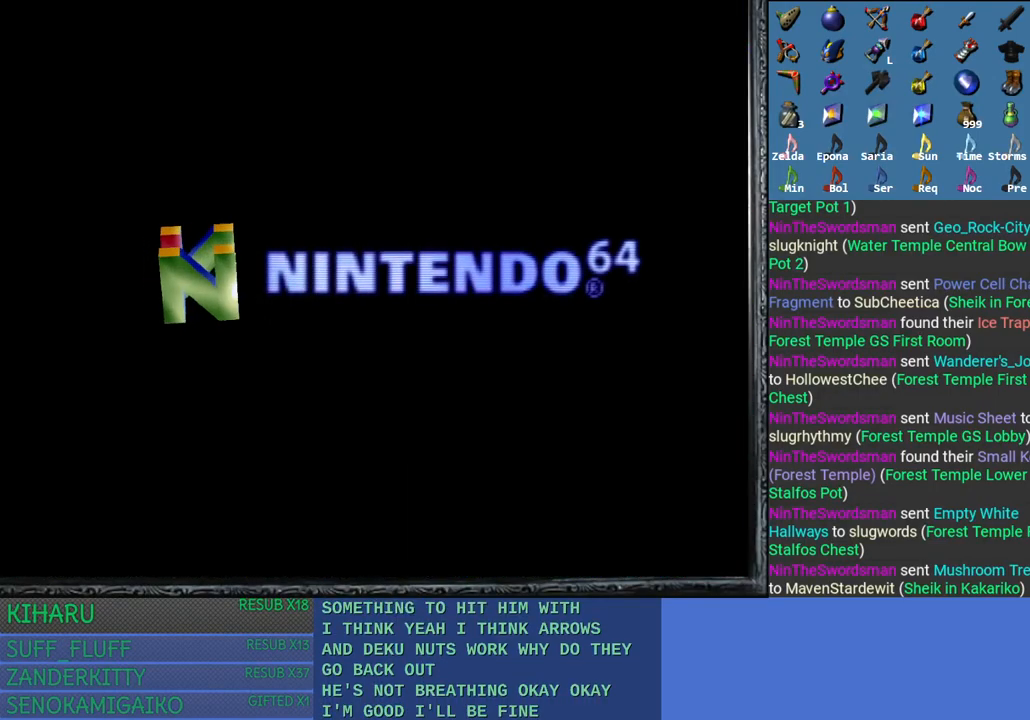
{"buttons": ["CROSS"], "left_stick": "center", "right_stick": "center", "events": [[33, "CROSS", "up"], [117, "CROSS", "down"], [233, "CROSS", "up"], [300, "CROSS", "down"], [417, "CROSS", "up"], [500, "CROSS", "down"]]}
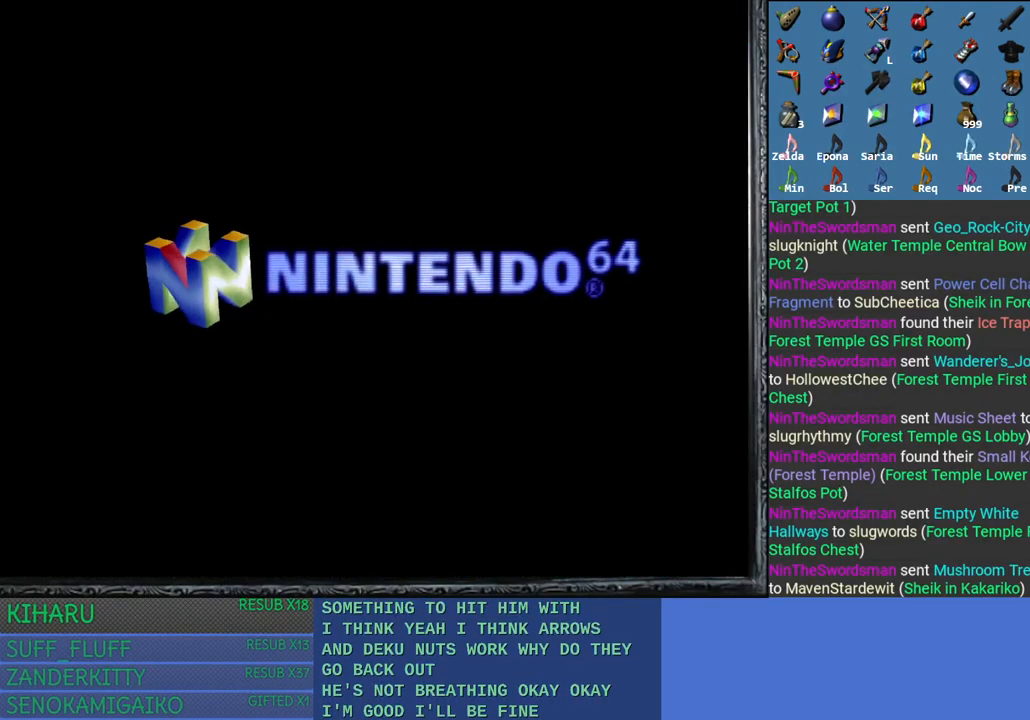
{"buttons": [], "left_stick": "center", "right_stick": "center", "events": [[83, "CROSS", "up"], [150, "CROSS", "down"], [283, "CROSS", "up"], [350, "CROSS", "down"], [450, "CROSS", "up"]]}
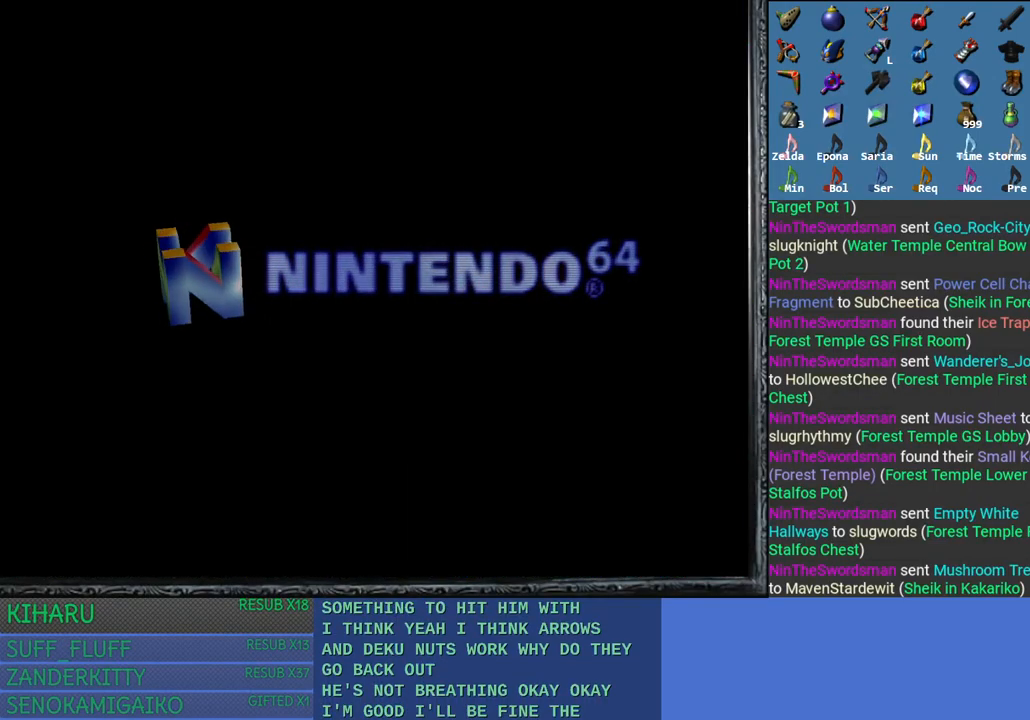
{"buttons": [], "left_stick": "center", "right_stick": "center", "events": [[33, "CROSS", "down"], [133, "CROSS", "up"], [217, "CROSS", "down"], [317, "CROSS", "up"], [400, "CROSS", "down"], [500, "CROSS", "up"]]}
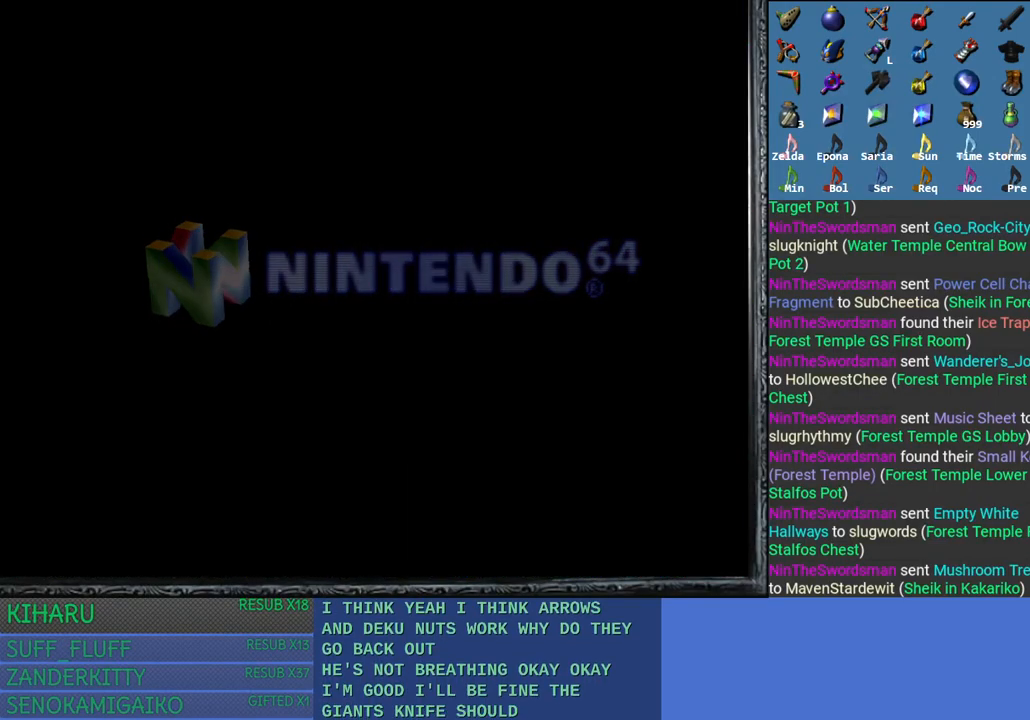
{"buttons": ["CROSS"], "left_stick": "center", "right_stick": "center", "events": [[267, "CROSS", "down"], [367, "CROSS", "up"], [450, "CROSS", "down"]]}
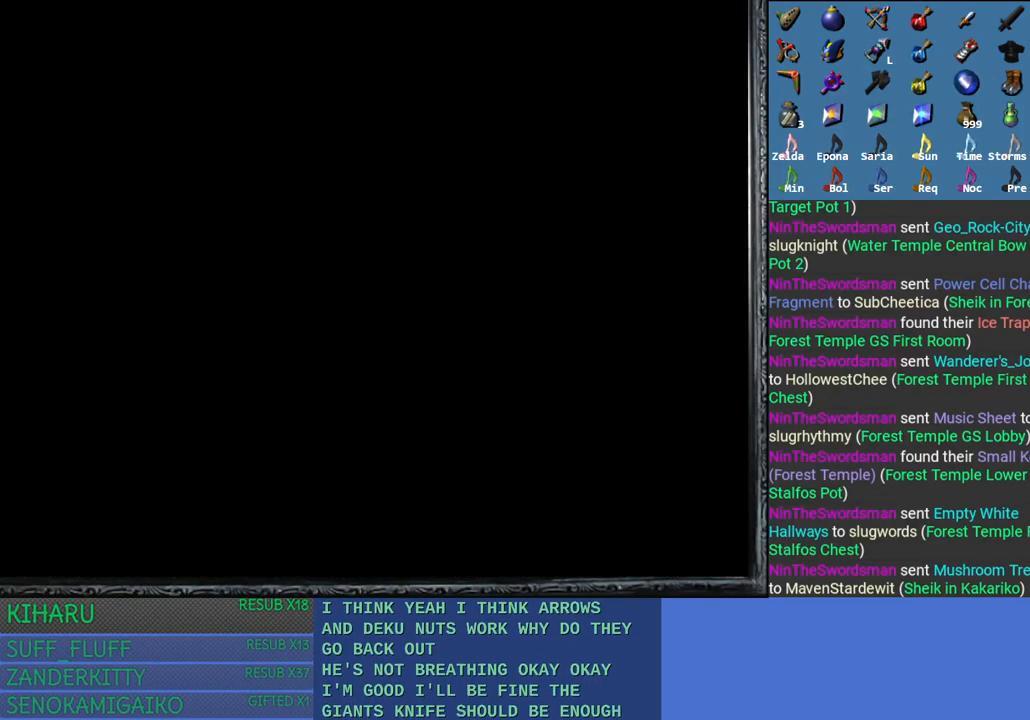
{"buttons": ["CROSS"], "left_stick": "center", "right_stick": "center", "events": [[50, "CROSS", "up"], [133, "CROSS", "down"], [233, "CROSS", "up"], [317, "CROSS", "down"], [417, "CROSS", "up"], [500, "CROSS", "down"]]}